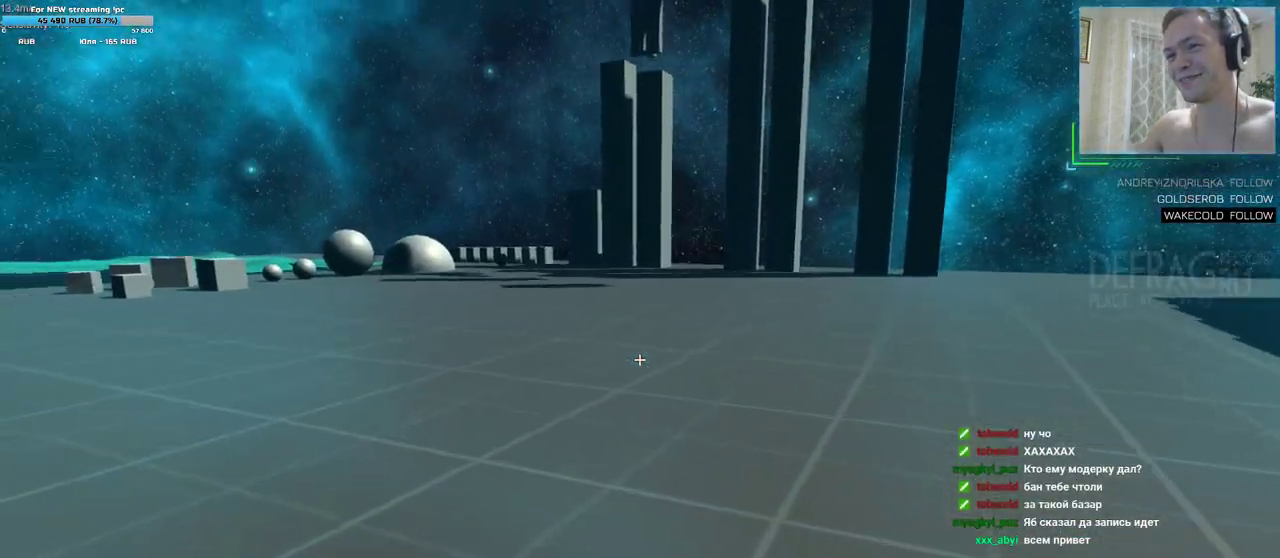
Gameplay with keyboard and mouse; each line is a JSON object with the keys and mouse buttons held at the frame after it. "events" lists presses ("down") and releases ("up") of "a", "d", "s", "w", "mouse_left", "mouse_wheel", "mouse_right", "mouse_mb4" and "mouse_mb5" between this image and that frame as [ms after this image, input, new state], when the widget could be followed in between. "mouse_left", "mouse_wheel", "mouse_right", "mouse_mb4", "mouse_mb5" = the "left", "wheel", "right", "mb4", "mb5" buttons of the "mouse" list. No other keys are recorded. "wheel" means that the mouse wheel is clicked or scrolled. Mouse movement is not recorded.
{"keys": ["a", "w"], "mouse": [], "events": []}
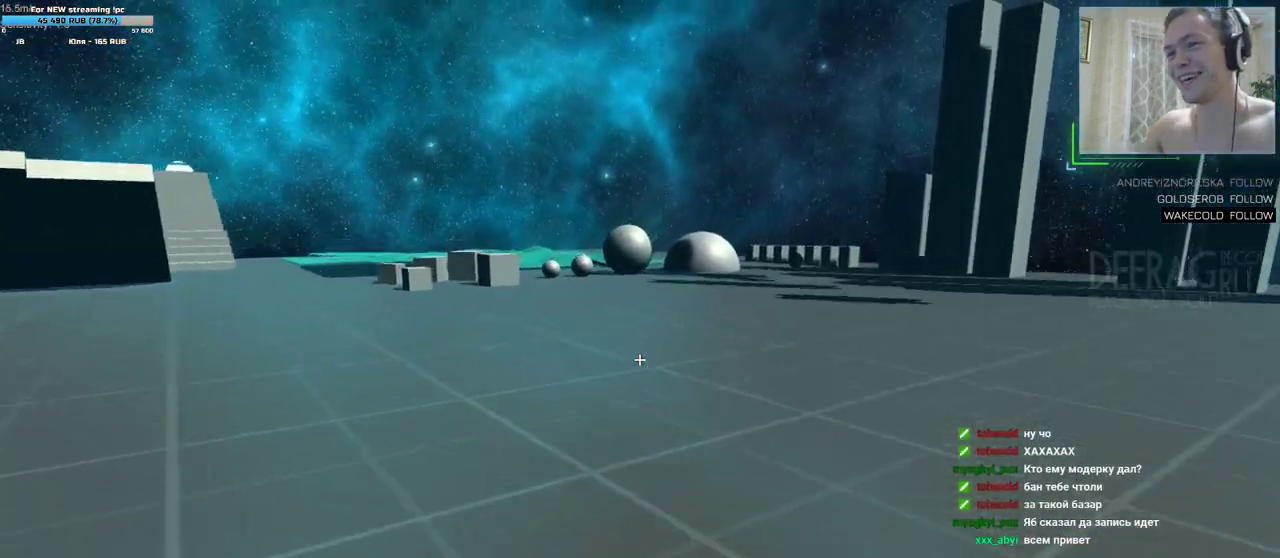
{"keys": ["a", "w"], "mouse": [], "events": []}
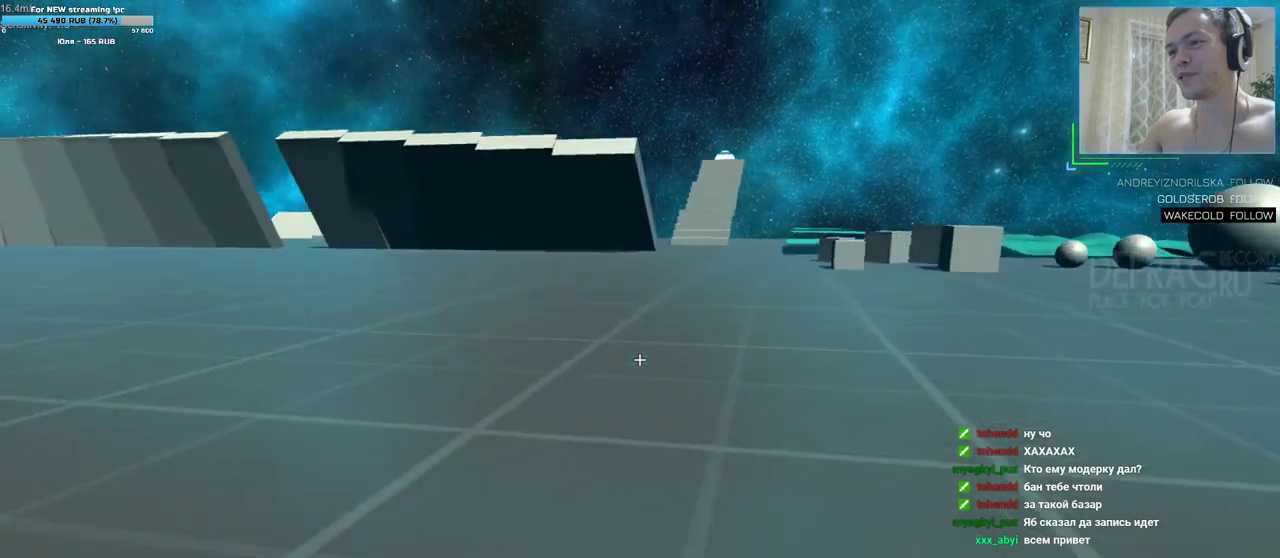
{"keys": ["a", "w"], "mouse": [], "events": []}
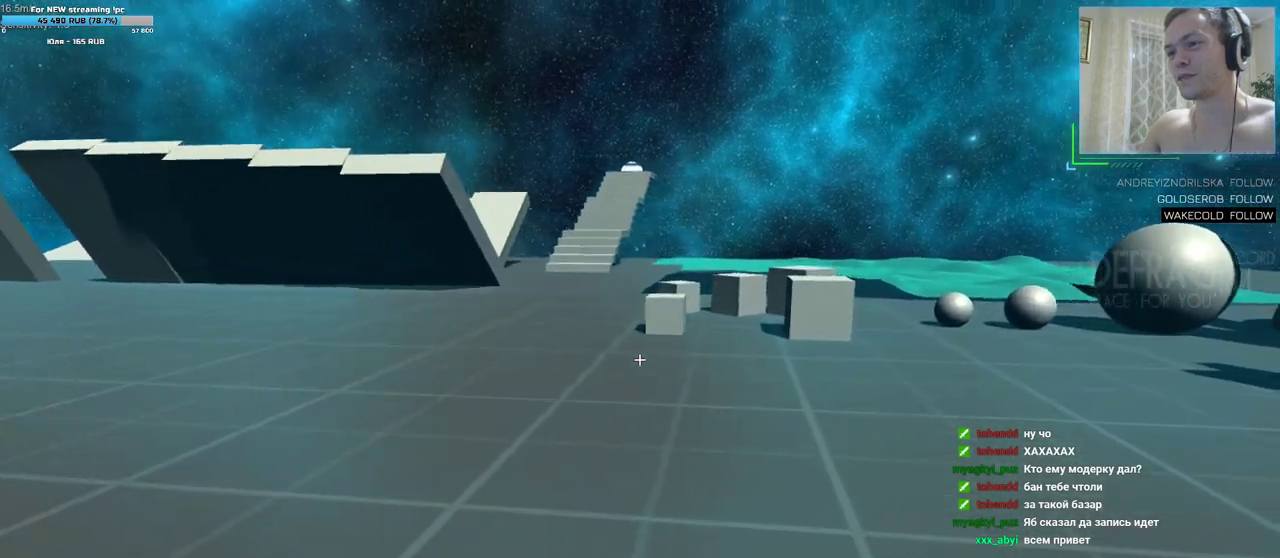
{"keys": ["a", "w"], "mouse": [], "events": []}
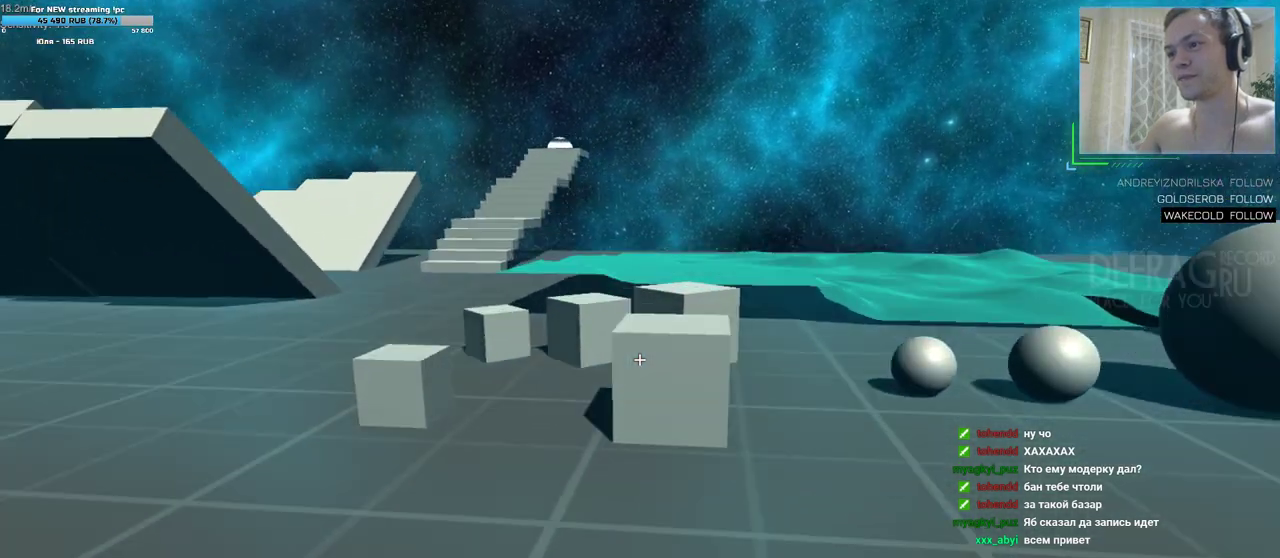
{"keys": ["a", "w"], "mouse": [], "events": []}
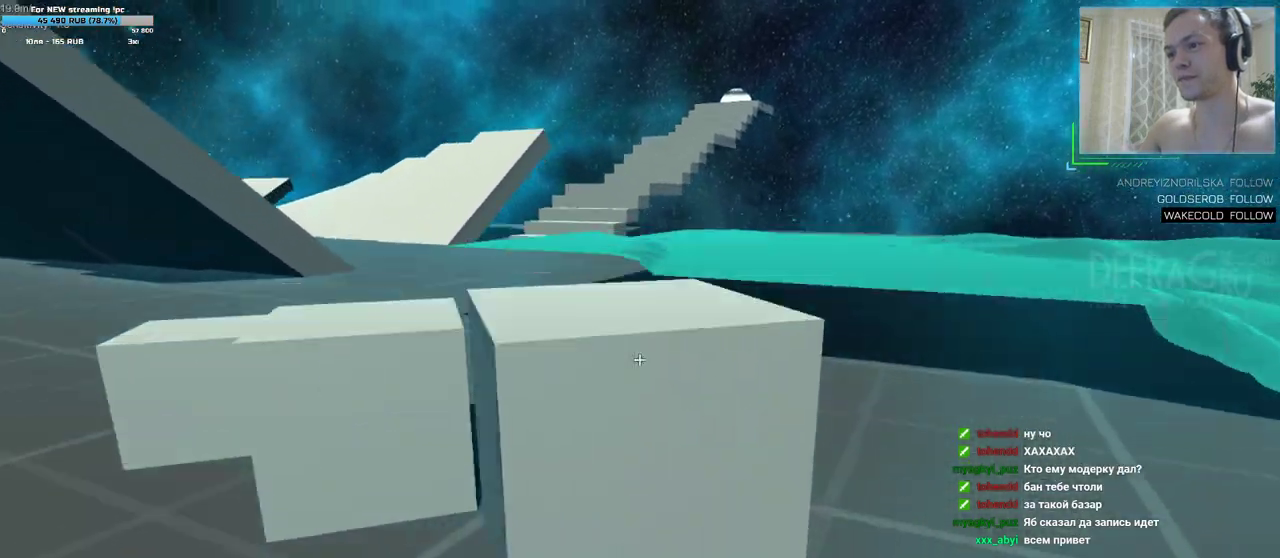
{"keys": ["a", "w"], "mouse": [], "events": []}
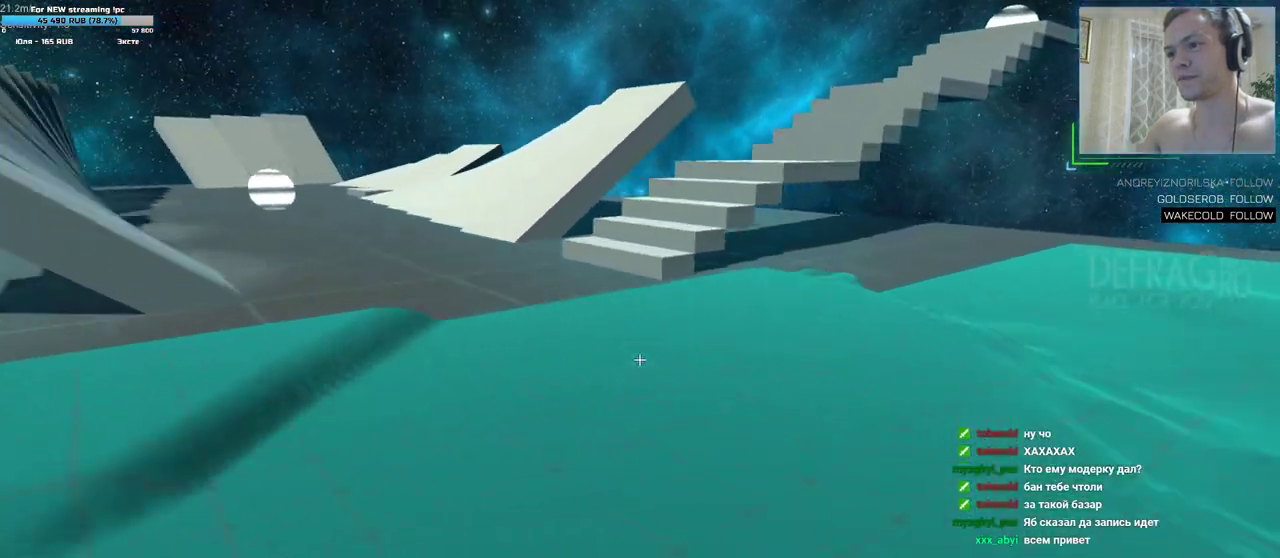
{"keys": ["a", "w"], "mouse": [], "events": []}
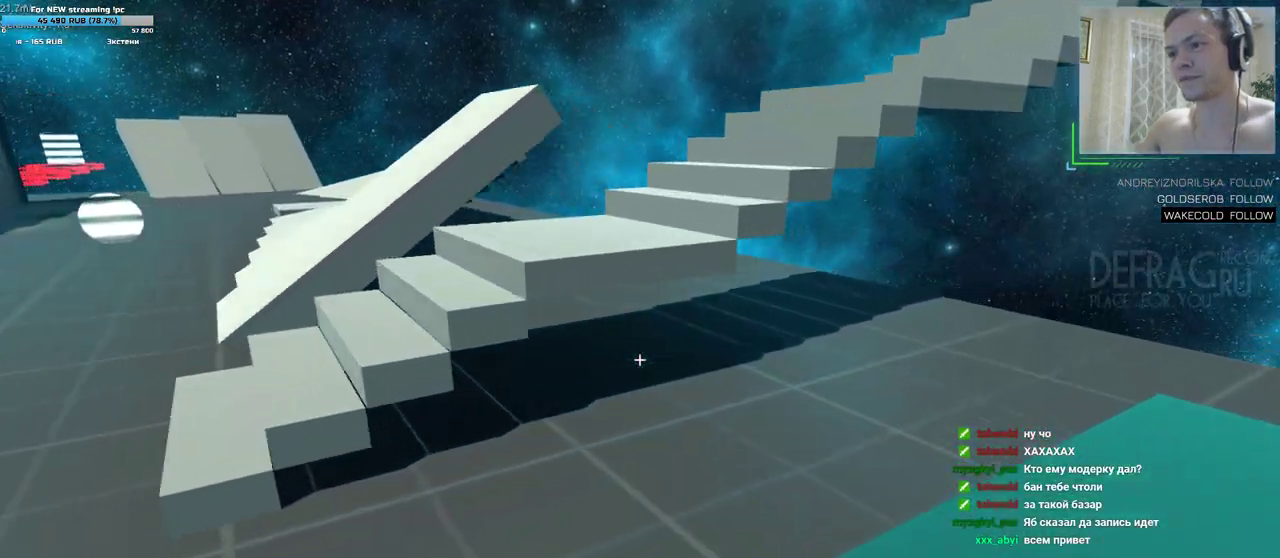
{"keys": ["a", "w"], "mouse": [], "events": []}
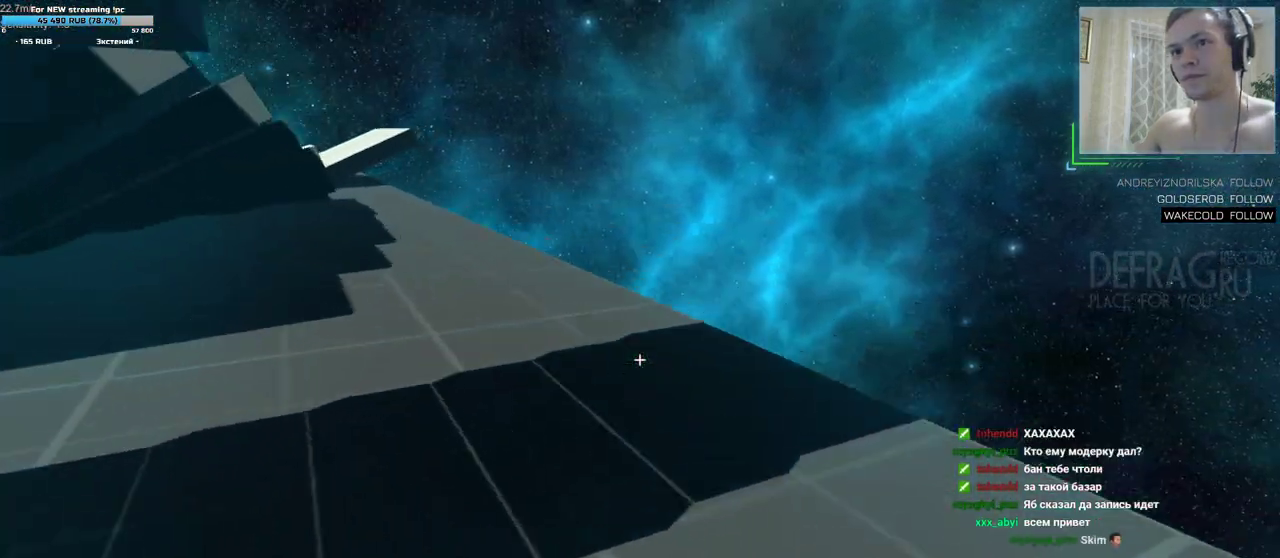
{"keys": ["a", "w"], "mouse": [], "events": []}
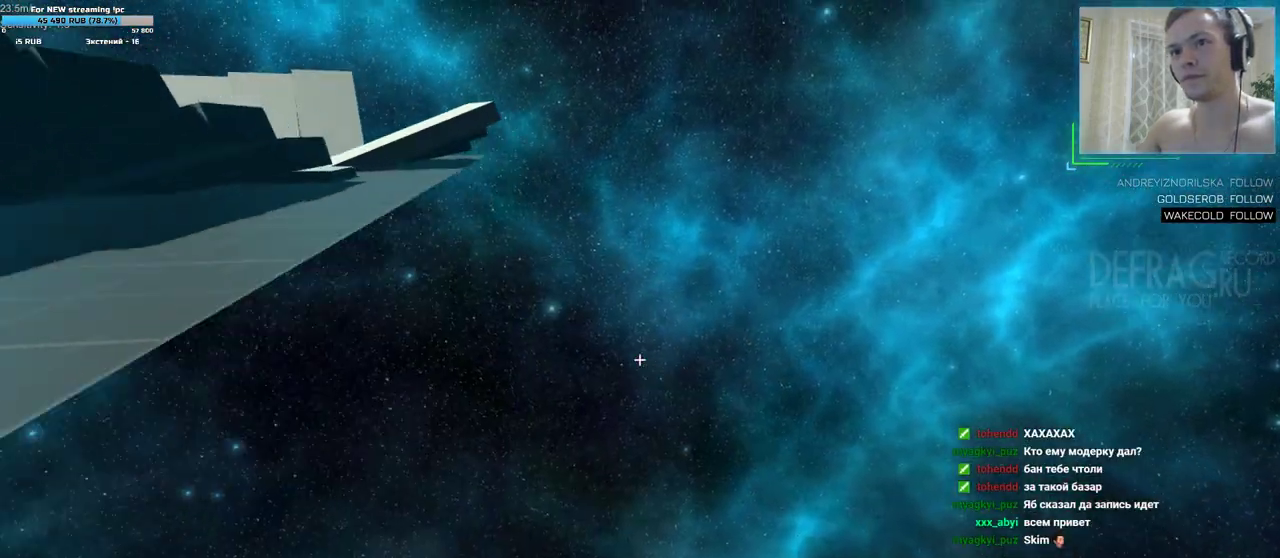
{"keys": ["a", "w"], "mouse": [], "events": []}
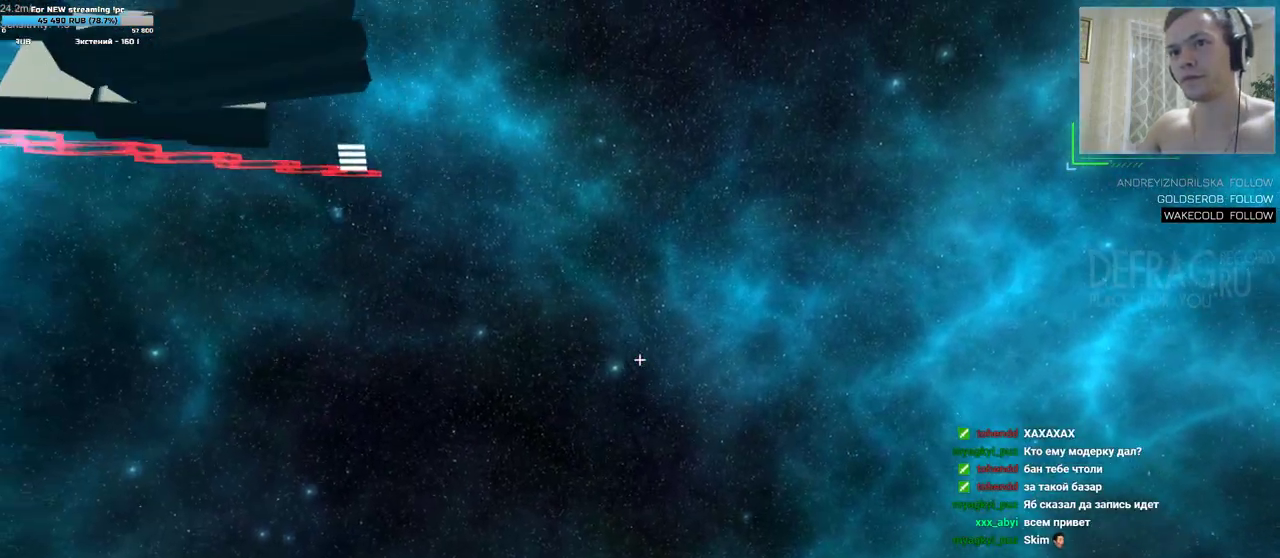
{"keys": ["a", "w"], "mouse": [], "events": []}
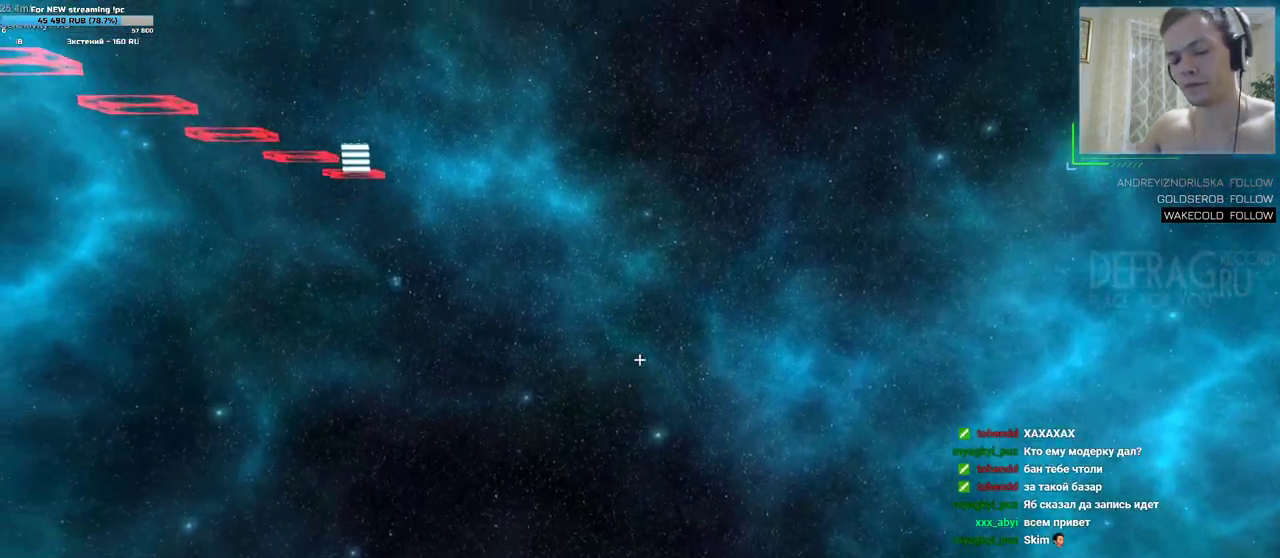
{"keys": [], "mouse": [], "events": [[250, "w", "up"], [267, "a", "up"]]}
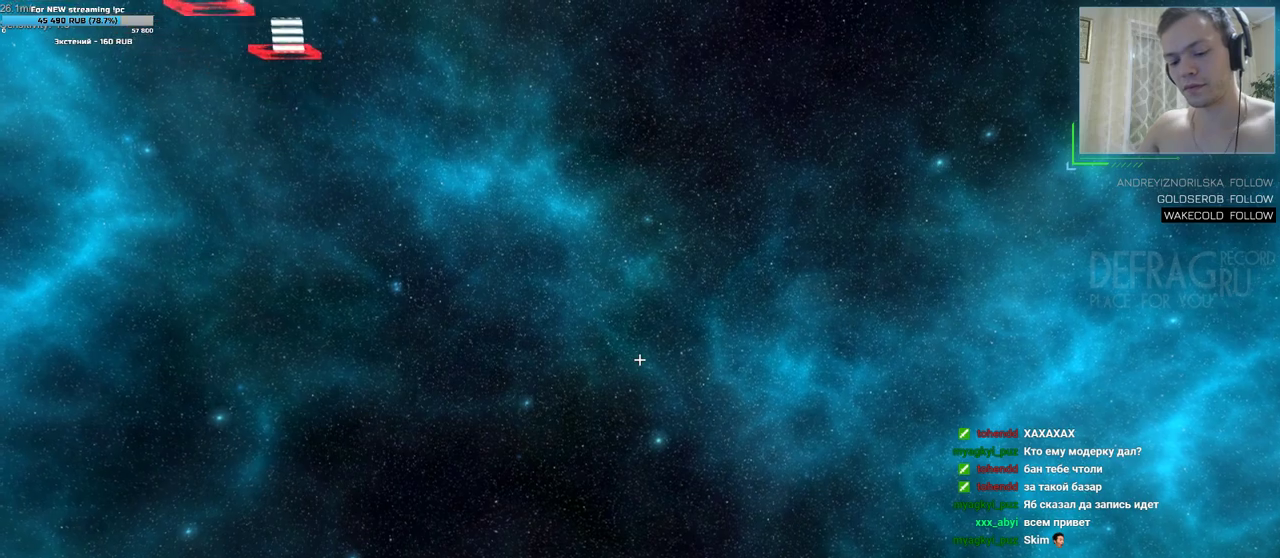
{"keys": [], "mouse": ["left"], "events": [[500, "mouse_left", "down"]]}
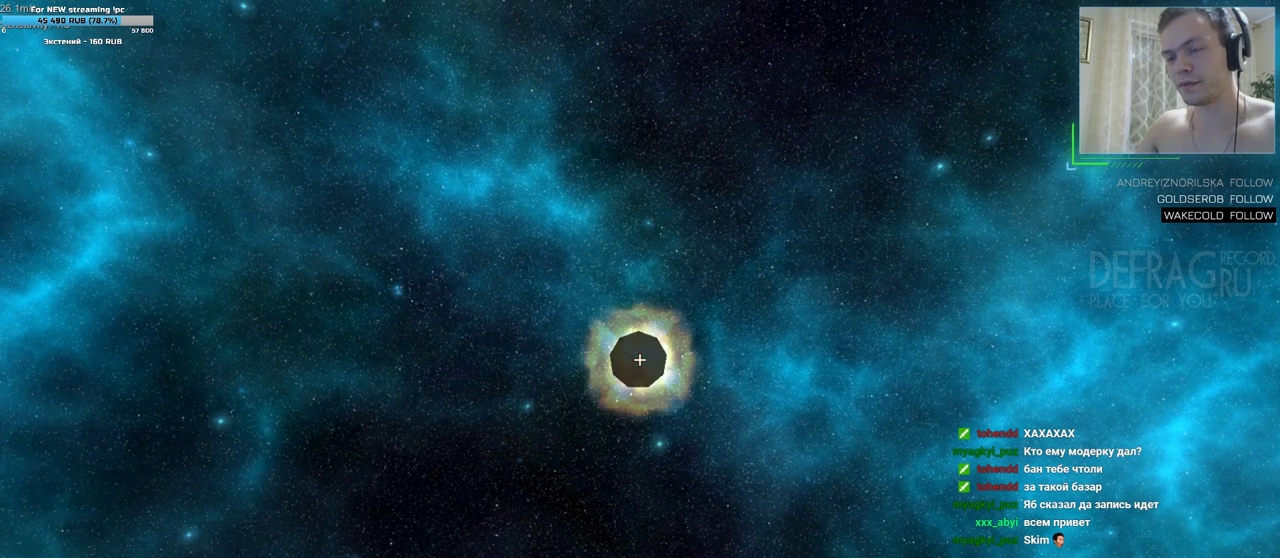
{"keys": [], "mouse": [], "events": [[17, "mouse_left", "up"]]}
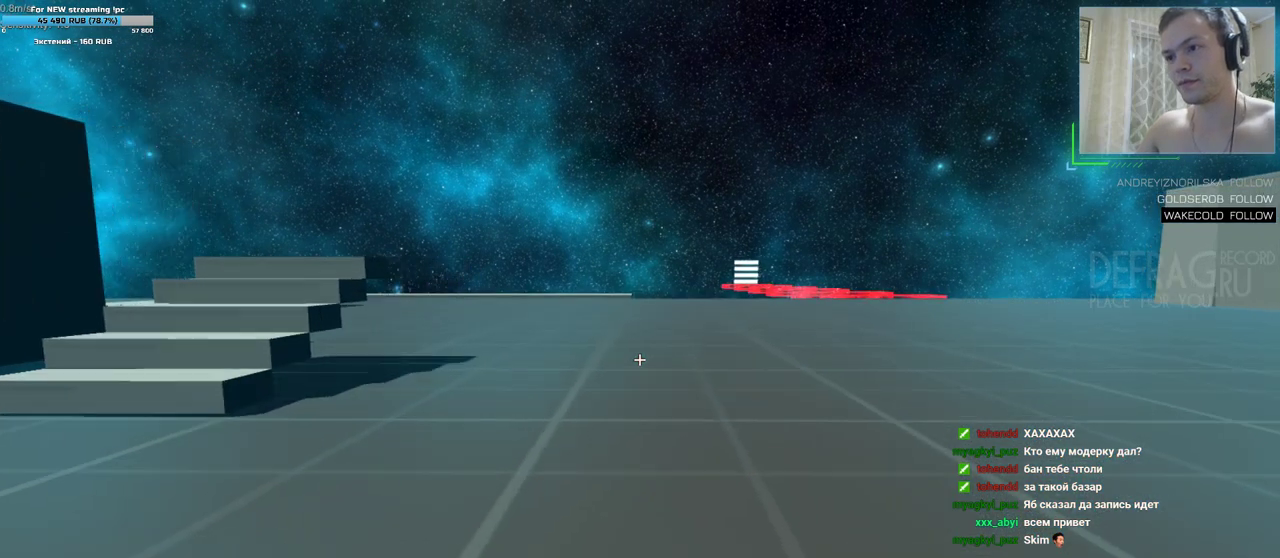
{"keys": ["w"], "mouse": [], "events": [[383, "w", "down"]]}
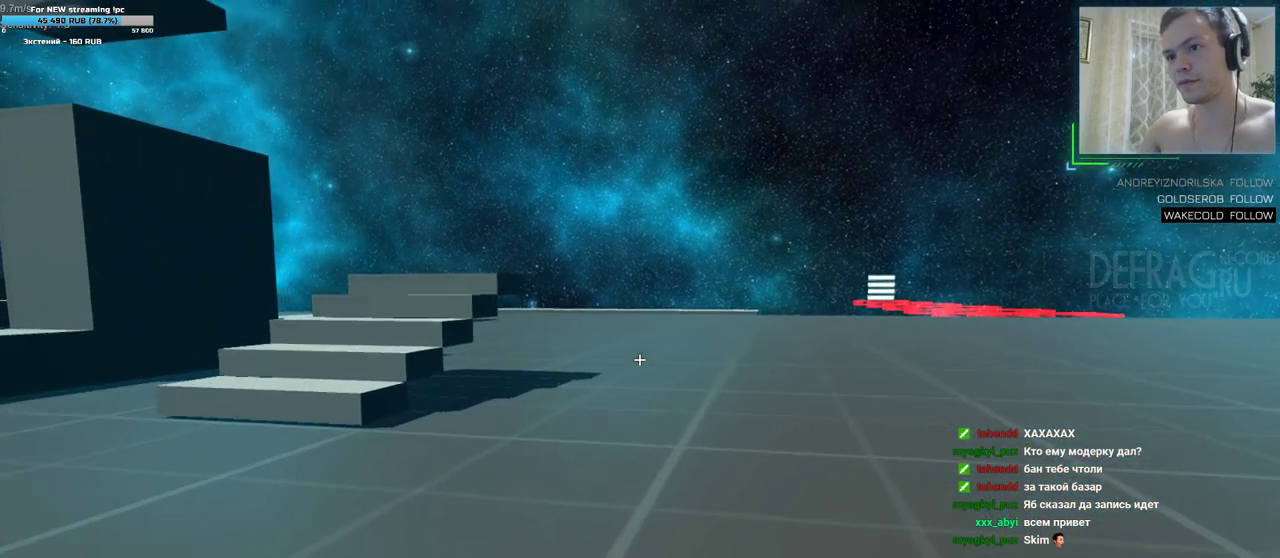
{"keys": ["d", "w"], "mouse": [], "events": [[217, "d", "down"]]}
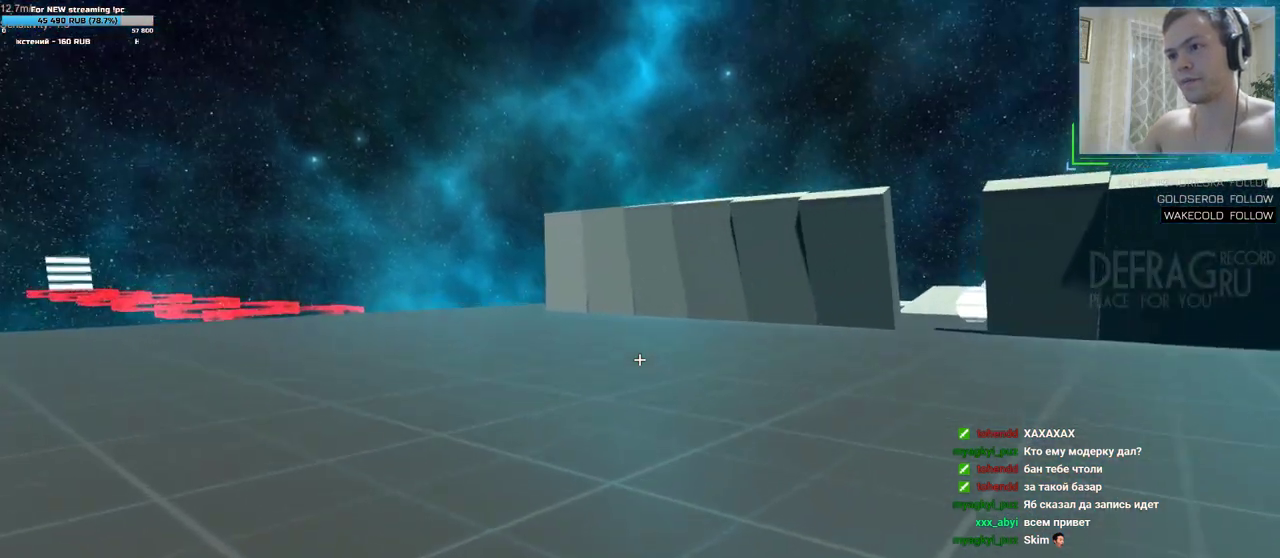
{"keys": ["d", "w"], "mouse": [], "events": []}
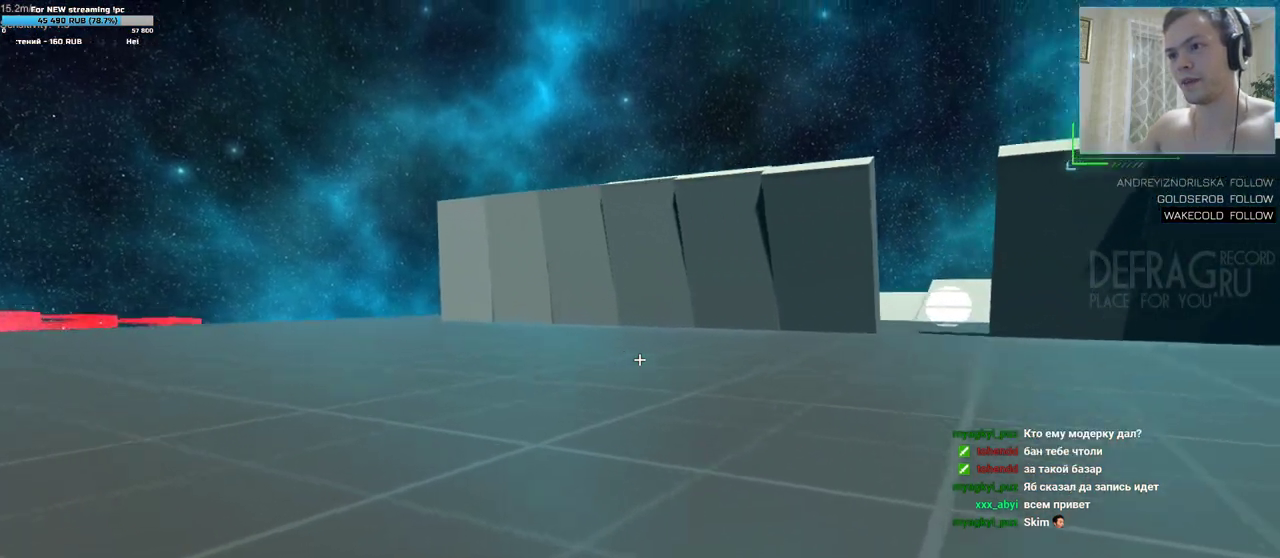
{"keys": ["a", "w"], "mouse": [], "events": [[250, "a", "down"], [250, "d", "up"]]}
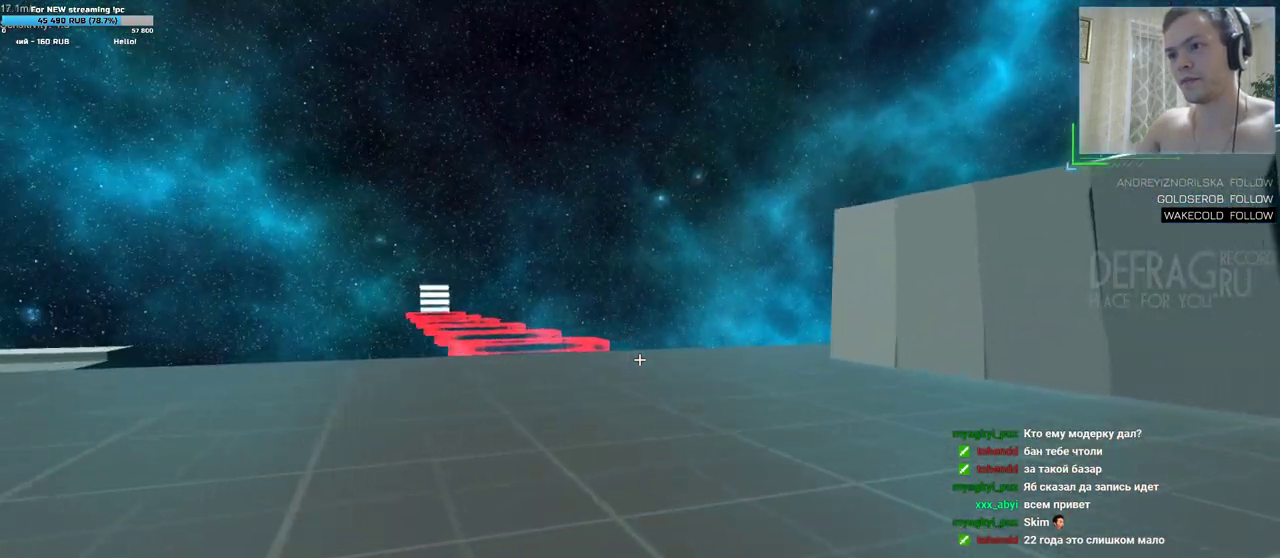
{"keys": ["a", "w"], "mouse": [], "events": []}
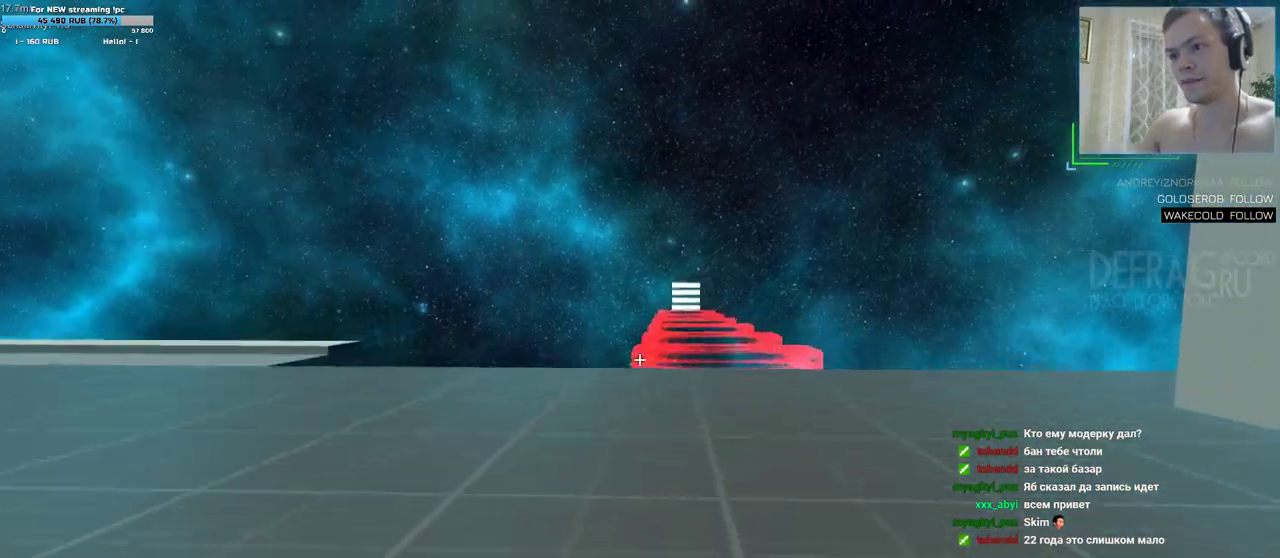
{"keys": ["a", "w"], "mouse": [], "events": []}
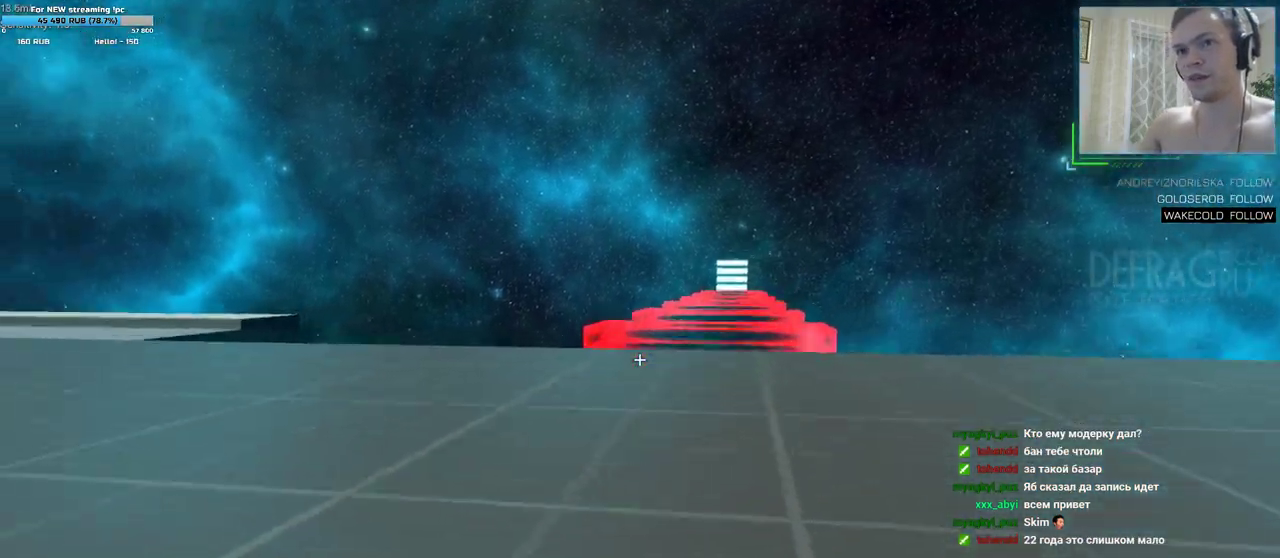
{"keys": ["a"], "mouse": [], "events": [[167, "w", "up"]]}
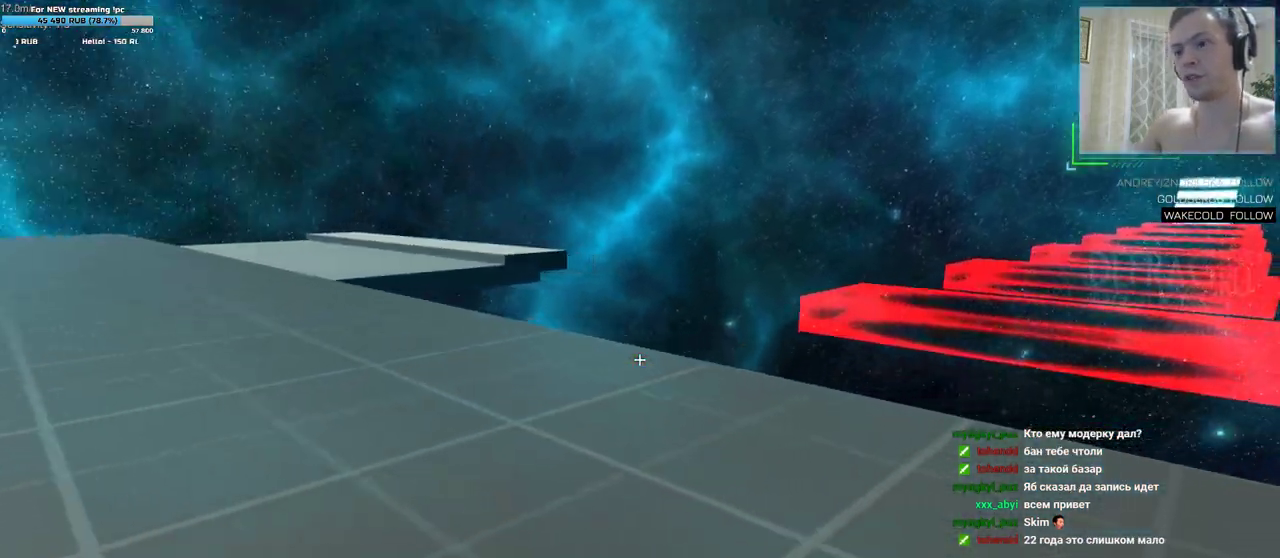
{"keys": ["a"], "mouse": [], "events": [[250, "a", "up"], [500, "a", "down"]]}